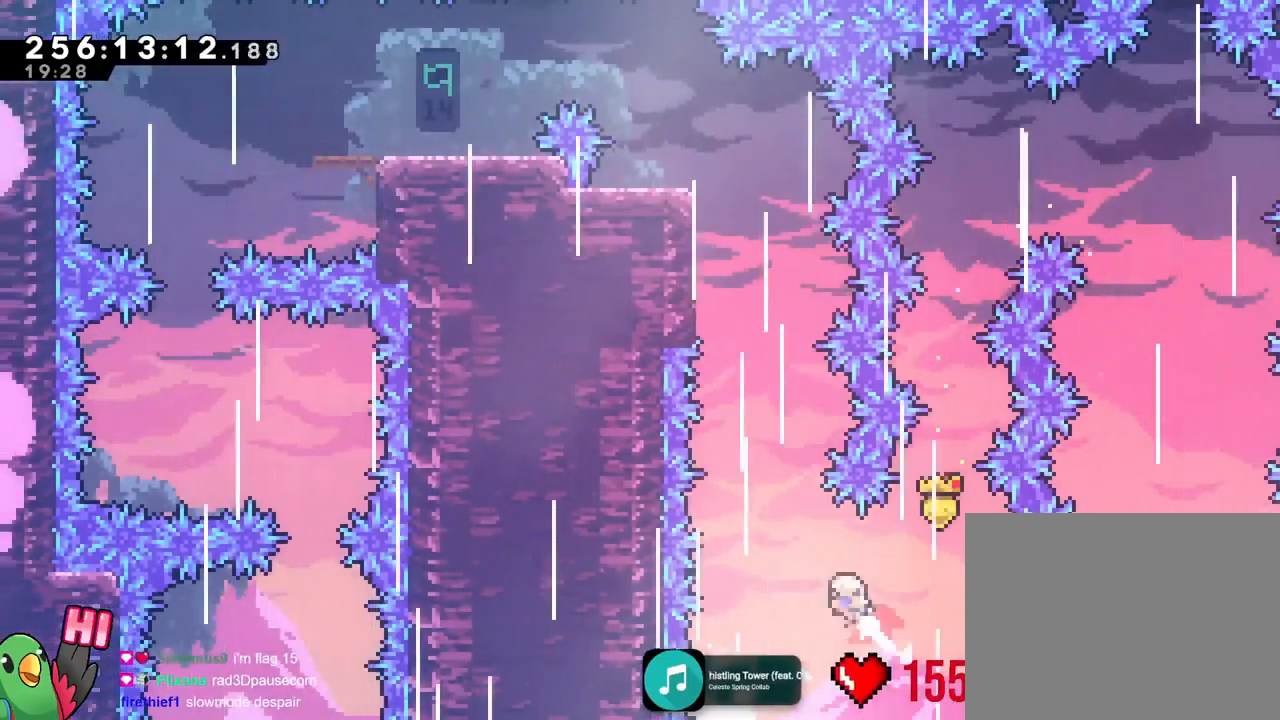
Gameplay with a controller (Nintendo layout); each line is a JSON object with the inputs held at the frame after it. "events" lists button and stick changes between this image and that frame as [ms after this image, input, new state], when the widget could be followed in between. Not read: DPAD_DOWN DPAD_LEFT DPAD_RIGHT HOME L1 L2 L3 R1 R3 SELECT START X Y.
{"buttons": [], "left_stick": "left", "right_stick": "center"}
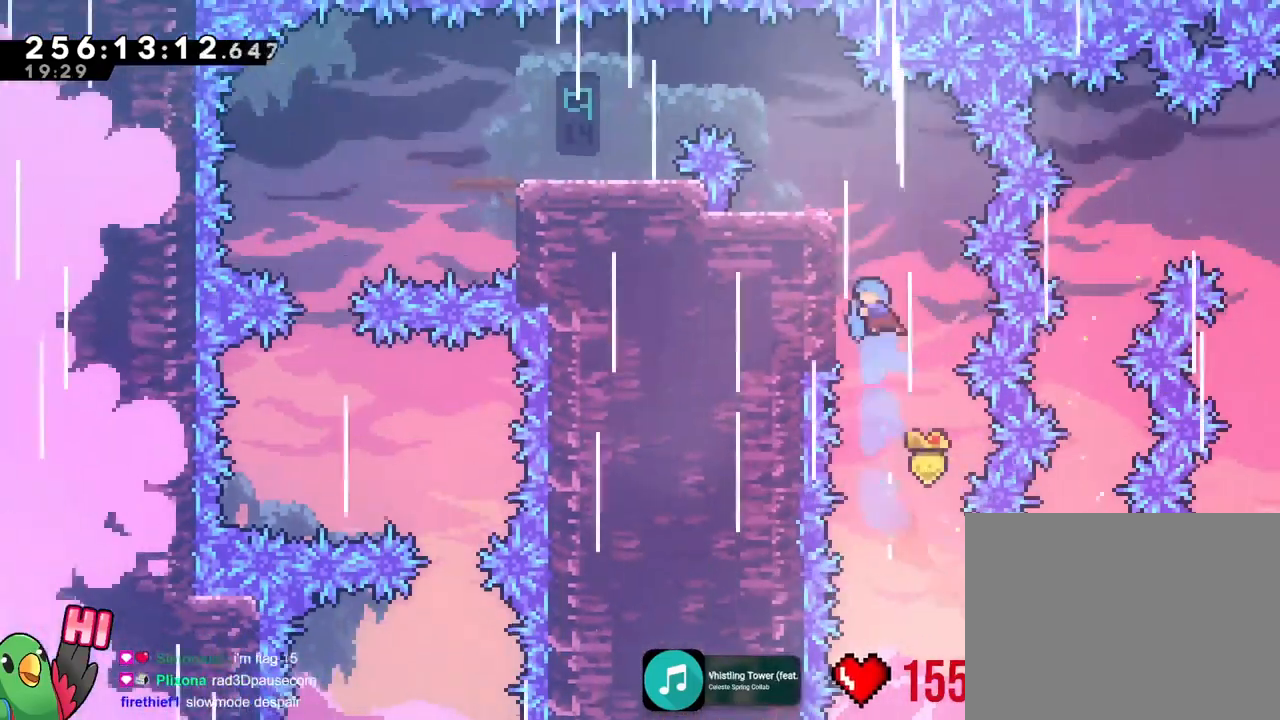
{"buttons": [], "left_stick": "center", "right_stick": "center", "events": [[133, "B", "down"], [267, "B", "up"], [384, "left_stick", "center"]]}
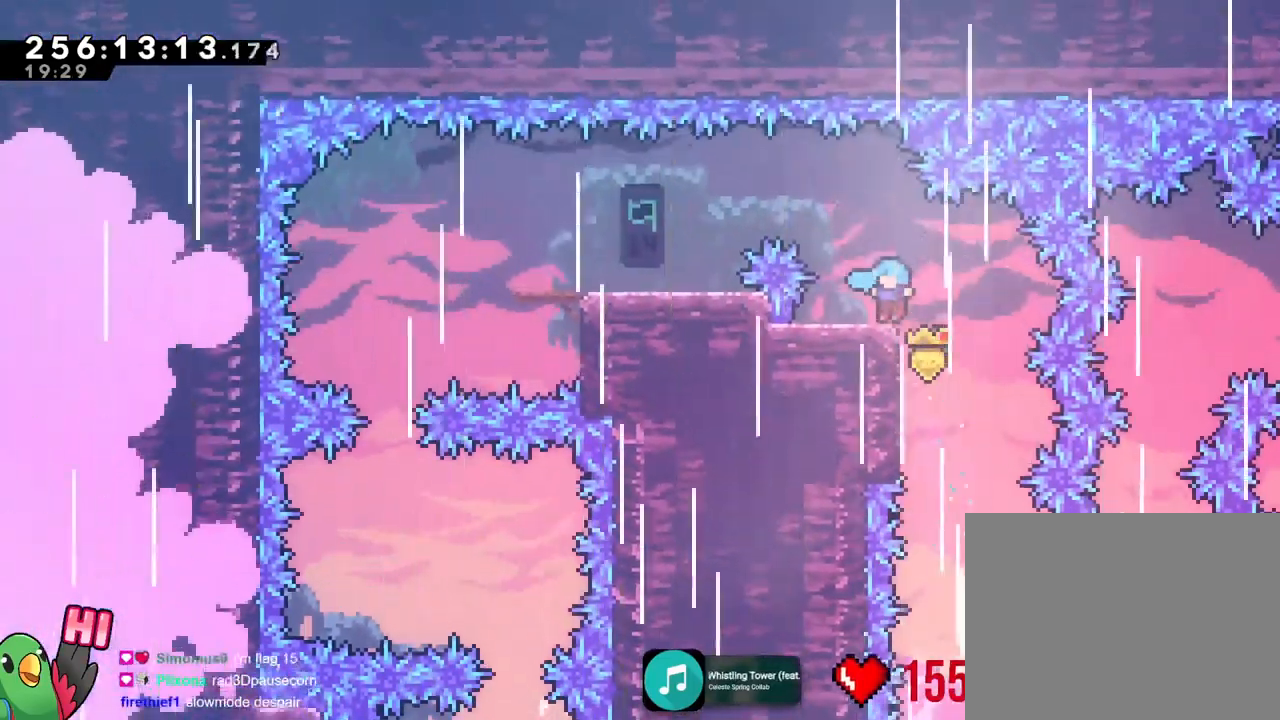
{"buttons": [], "left_stick": "left", "right_stick": "center", "events": [[134, "B", "down"], [234, "left_stick", "left"], [484, "B", "up"]]}
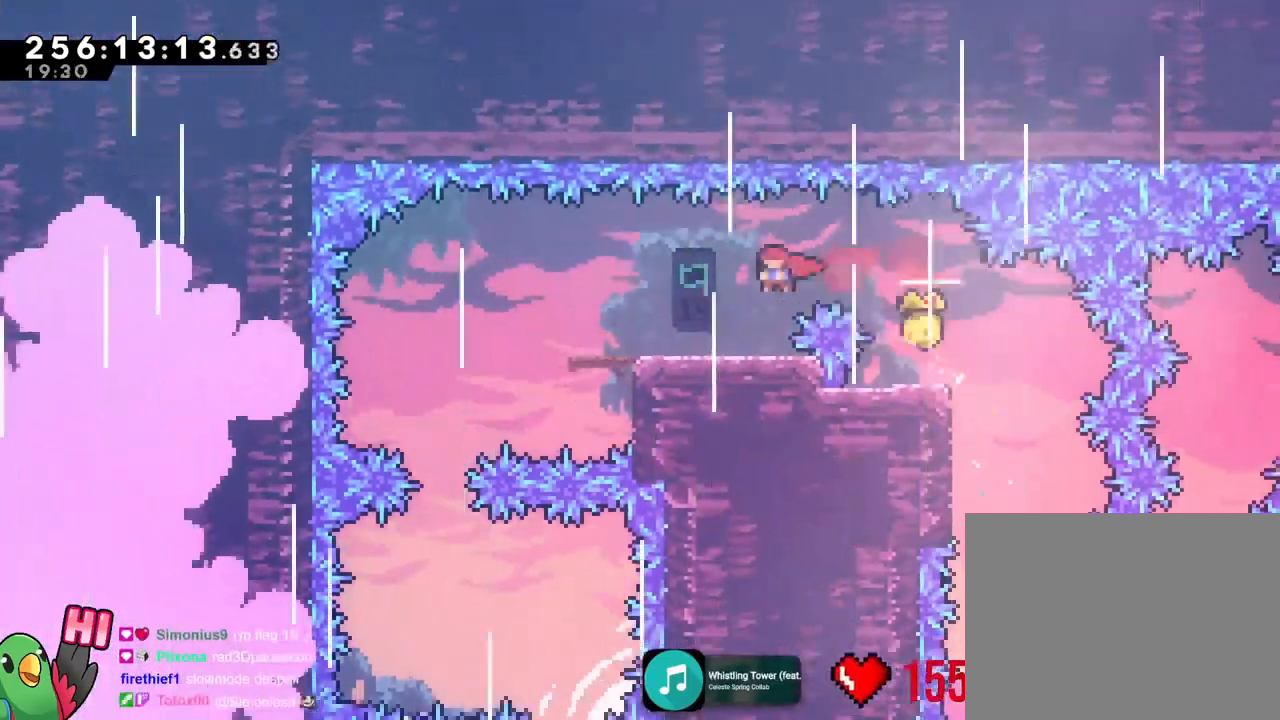
{"buttons": [], "left_stick": "center", "right_stick": "center"}
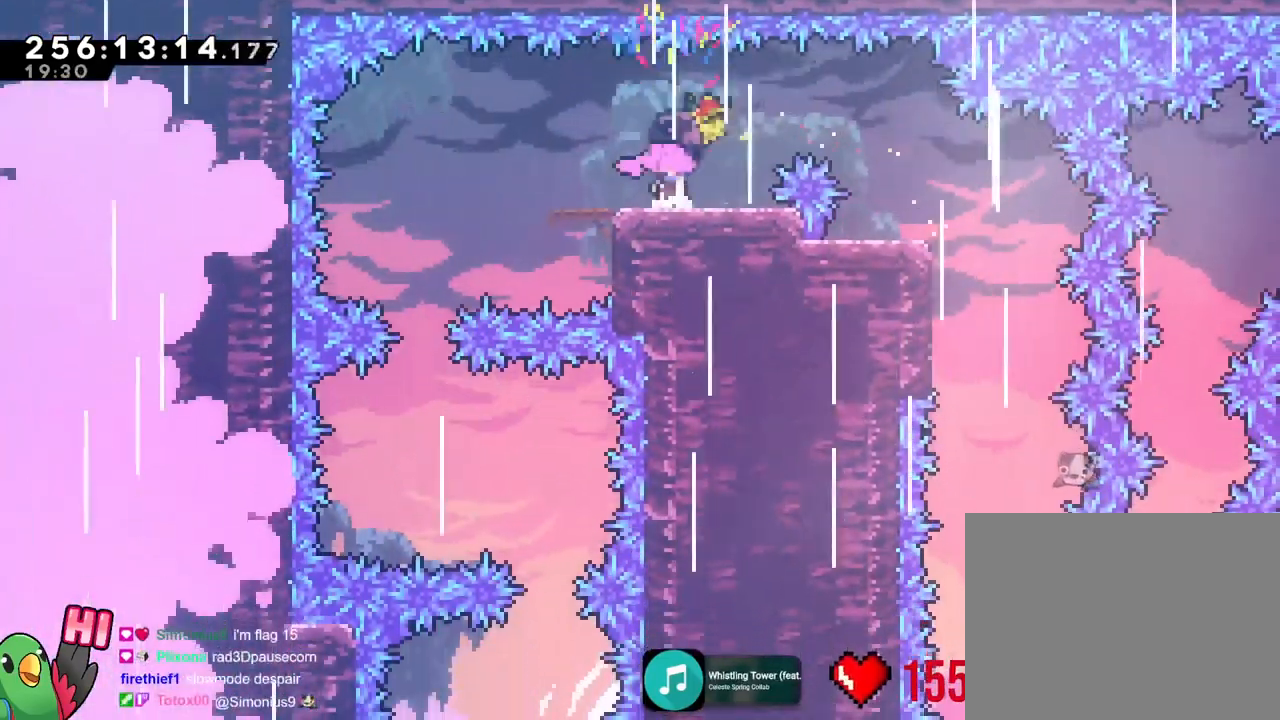
{"buttons": [], "left_stick": "center", "right_stick": "center", "events": []}
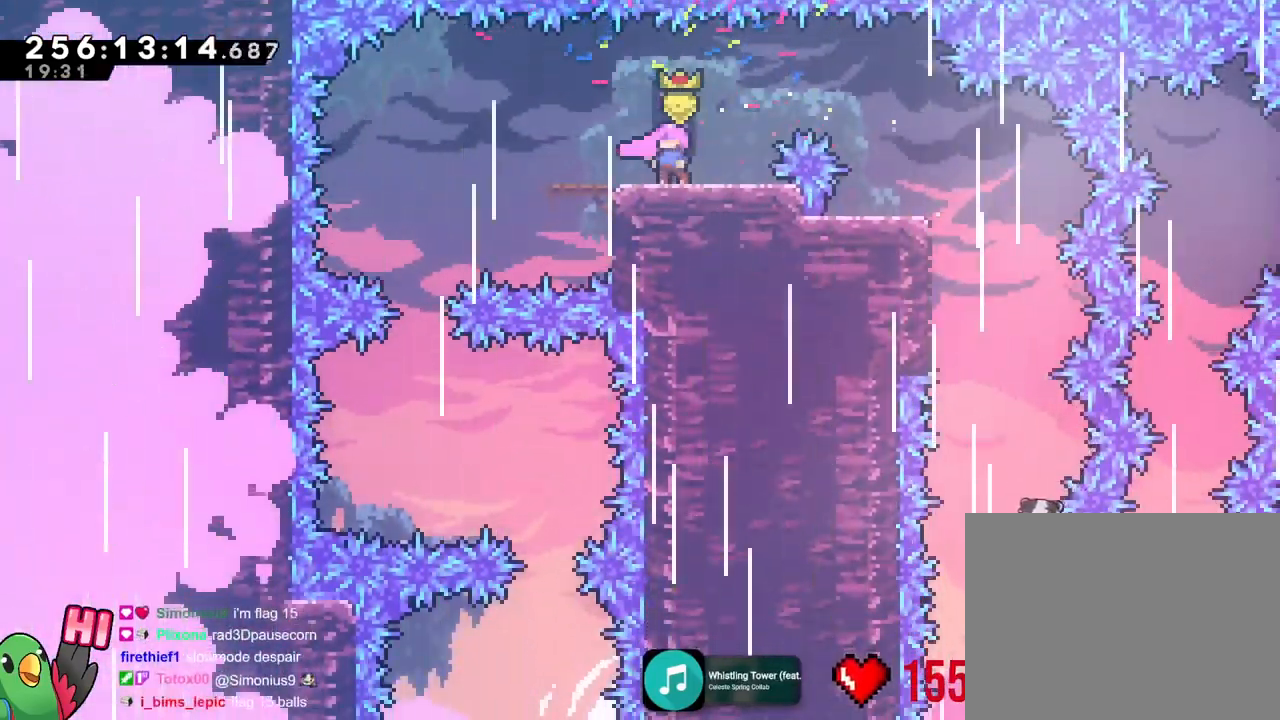
{"buttons": [], "left_stick": "center", "right_stick": "center"}